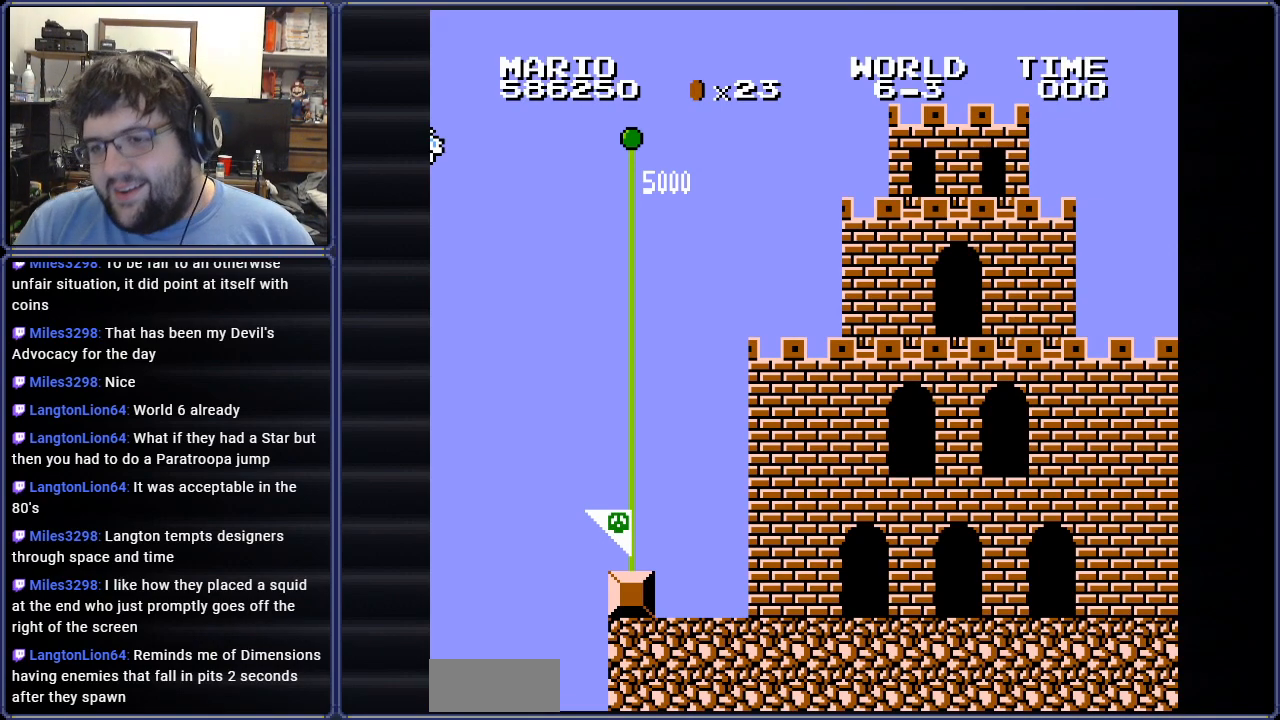
Gameplay with a controller (Nintendo layout); each line is a JSON object with the inputs held at the frame after it. "events" lists button and stick changes between this image and that frame as [ms after this image, input, new state], when the widget could be followed in between. Not read: L3 R3.
{"buttons": [], "events": []}
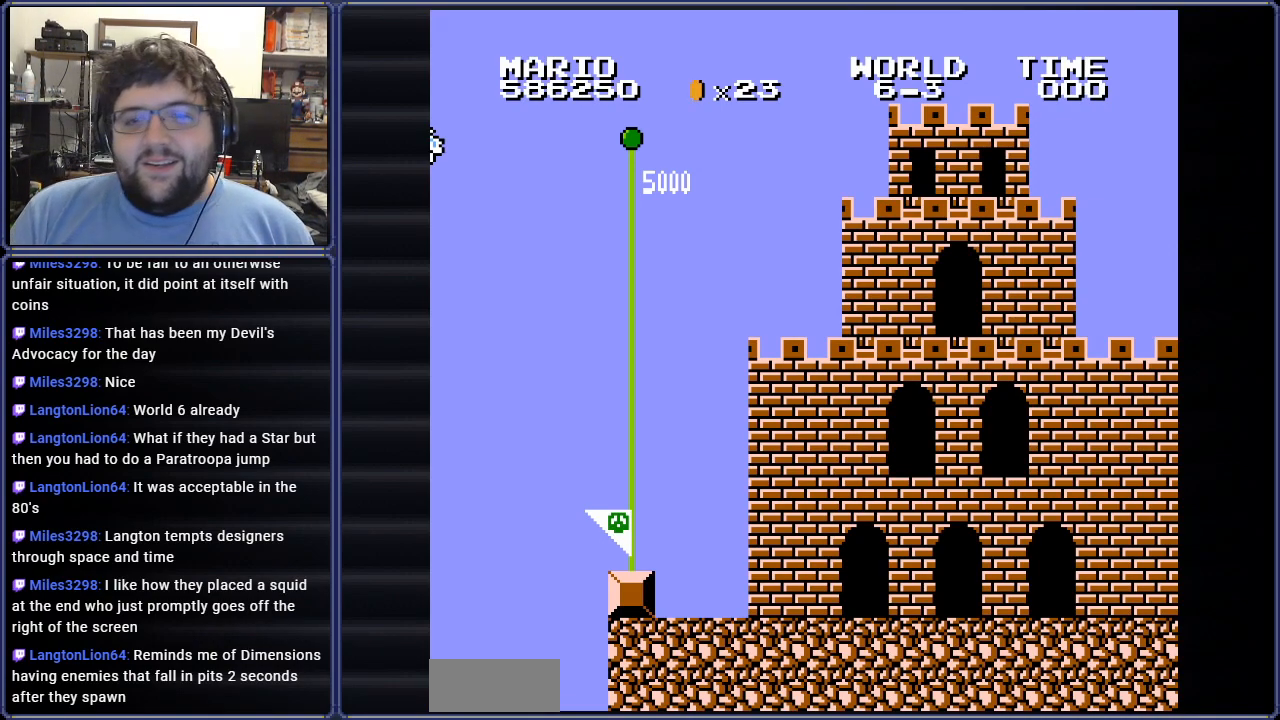
{"buttons": [], "events": []}
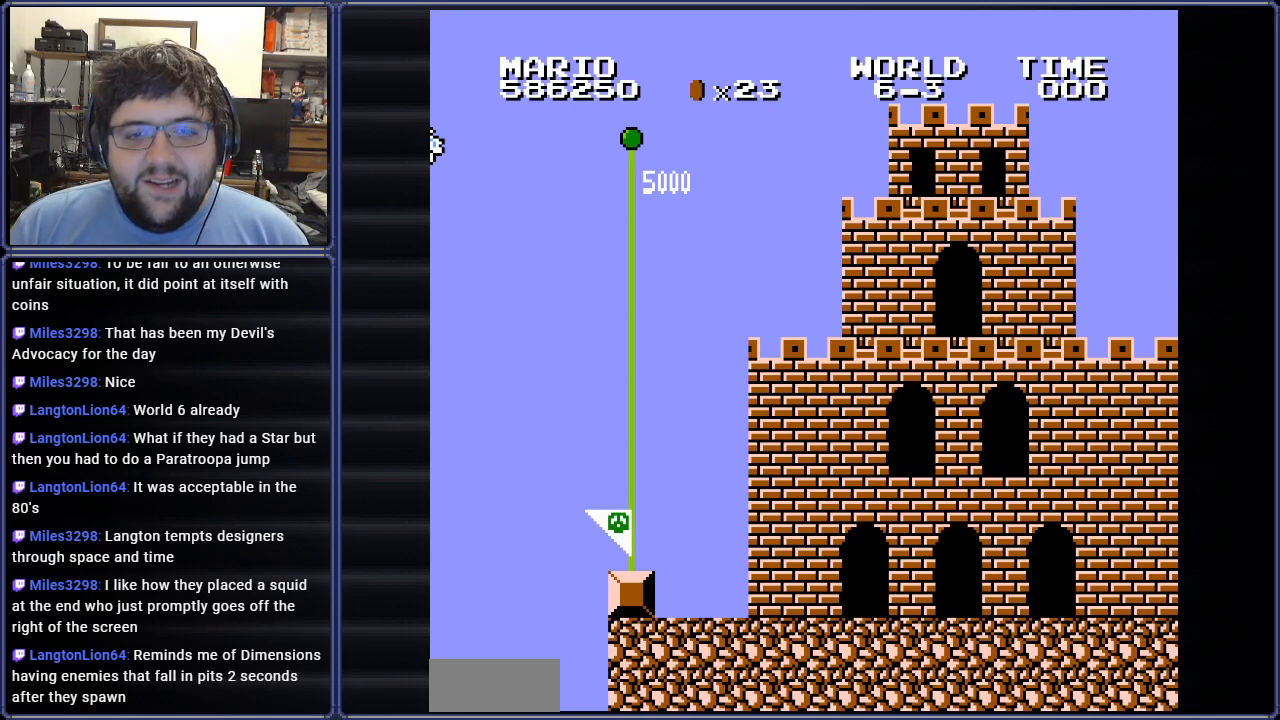
{"buttons": [], "events": []}
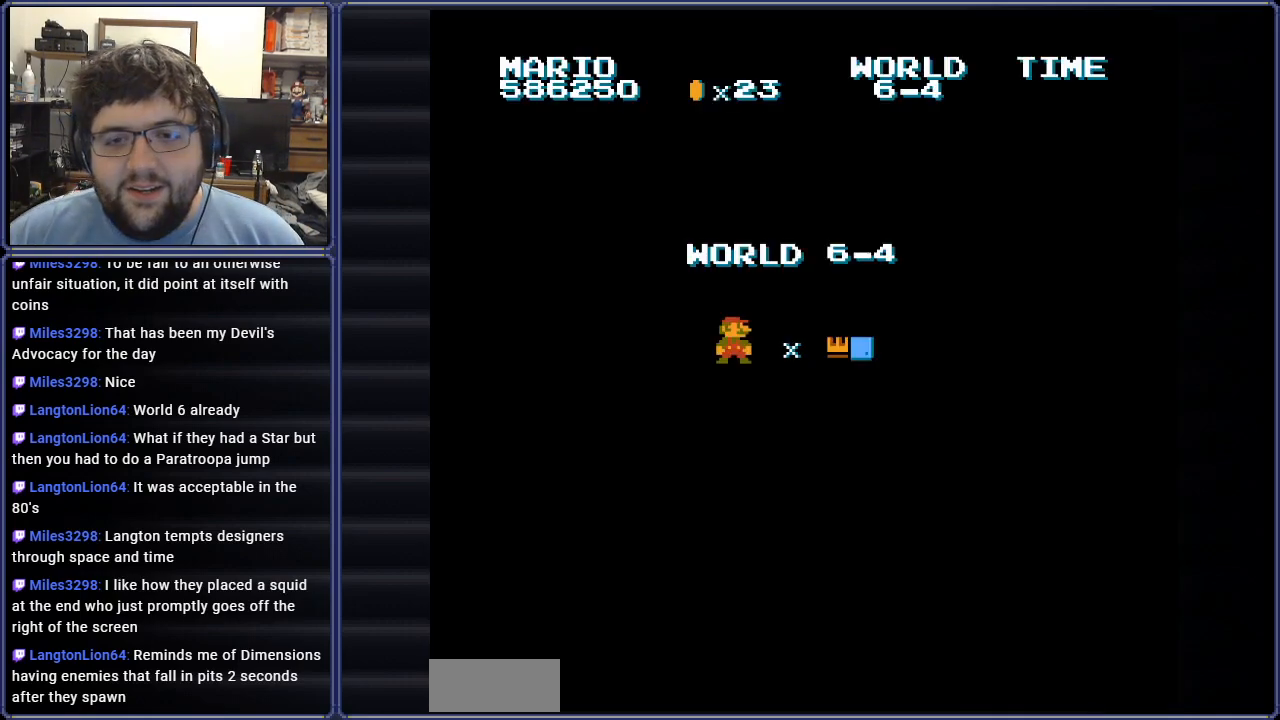
{"buttons": [], "events": []}
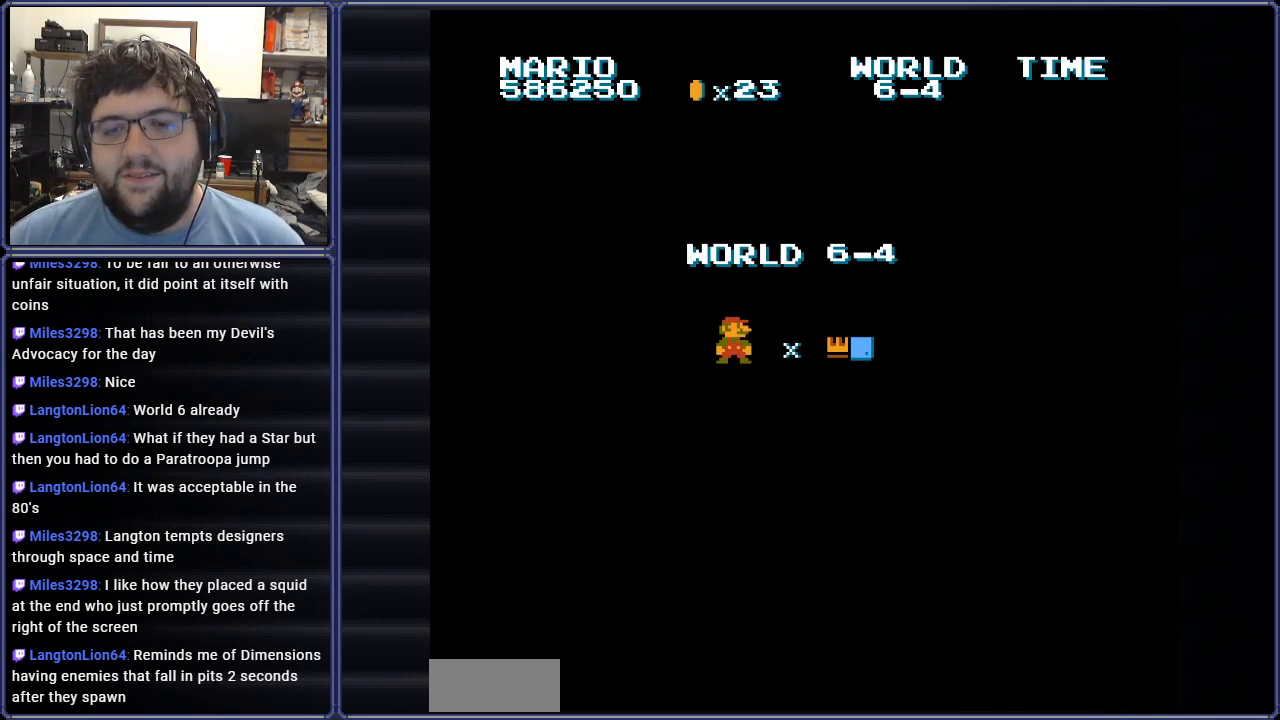
{"buttons": [], "events": []}
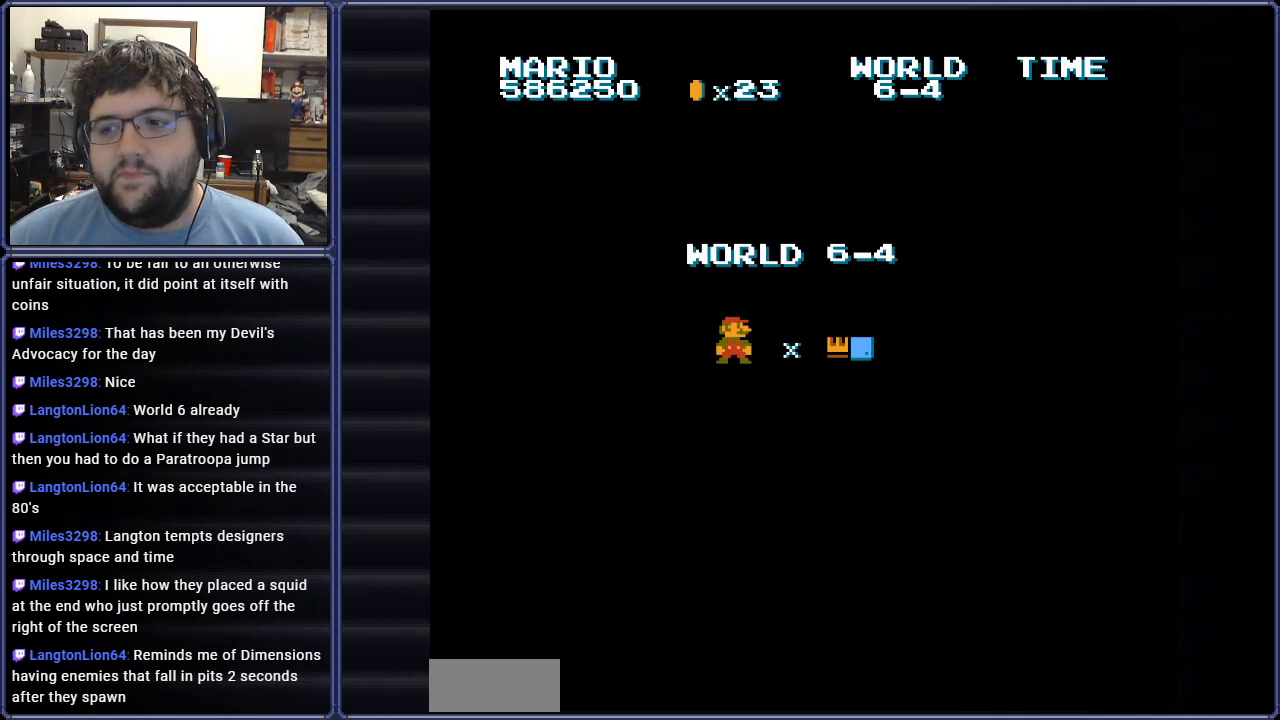
{"buttons": ["A"], "events": [[201, "A", "down"], [334, "A", "up"], [434, "A", "down"]]}
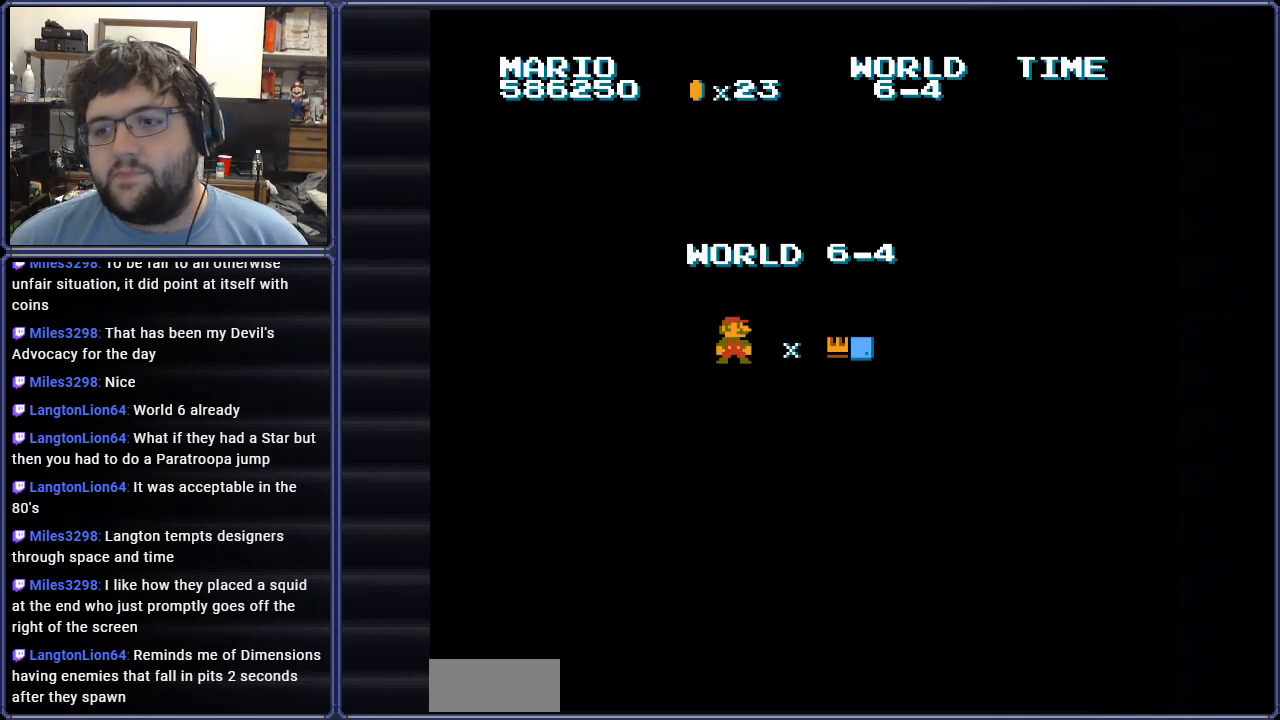
{"buttons": ["A"], "events": [[67, "A", "up"], [200, "A", "down"], [334, "A", "up"], [434, "A", "down"]]}
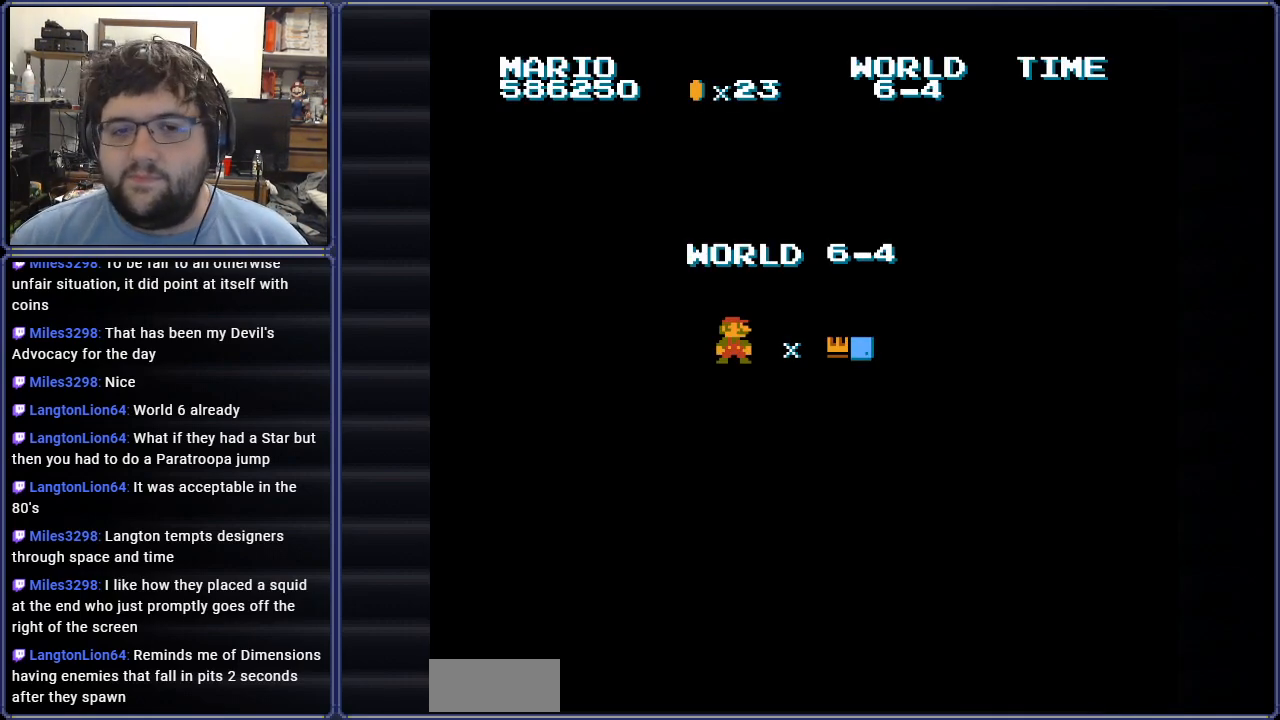
{"buttons": ["A"], "events": [[50, "A", "up"], [134, "A", "down"], [284, "A", "up"], [401, "A", "down"]]}
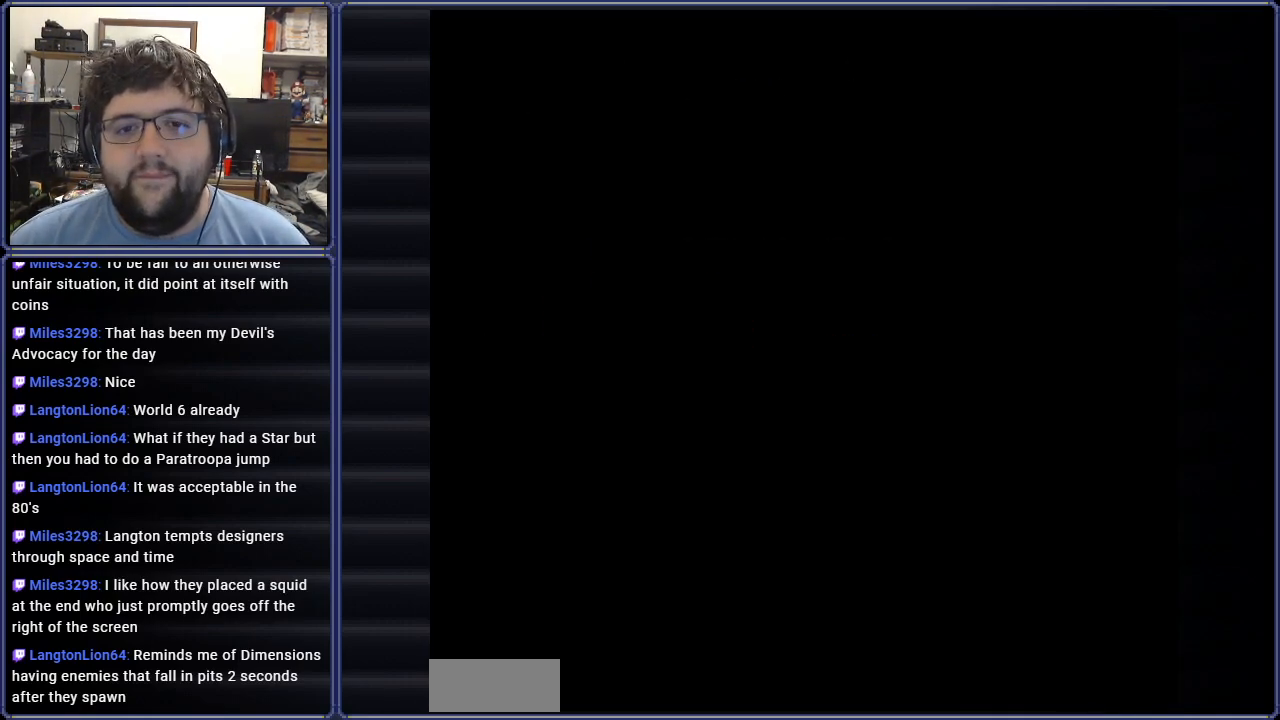
{"buttons": ["B"], "events": [[17, "A", "up"], [133, "DPAD_RIGHT", "down"], [267, "B", "down"], [367, "DPAD_RIGHT", "up"]]}
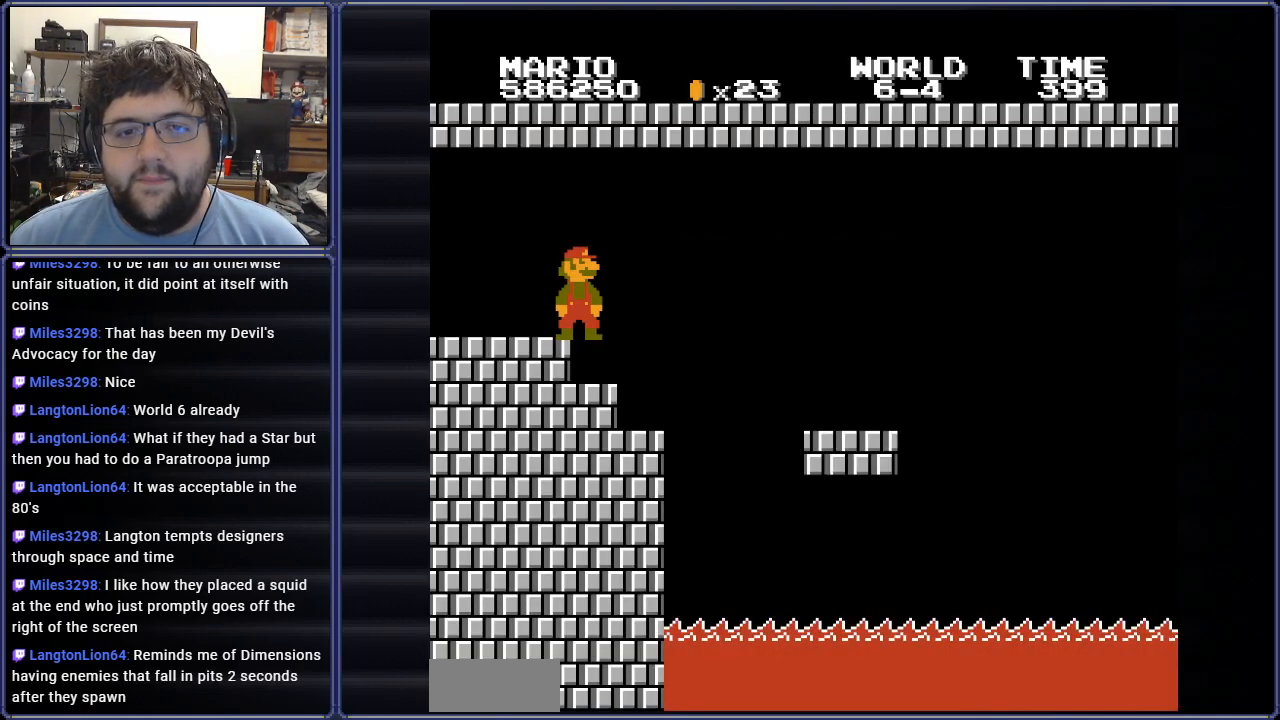
{"buttons": ["B"], "events": [[217, "DPAD_RIGHT", "down"], [384, "A", "down"], [501, "A", "up"], [501, "DPAD_RIGHT", "up"]]}
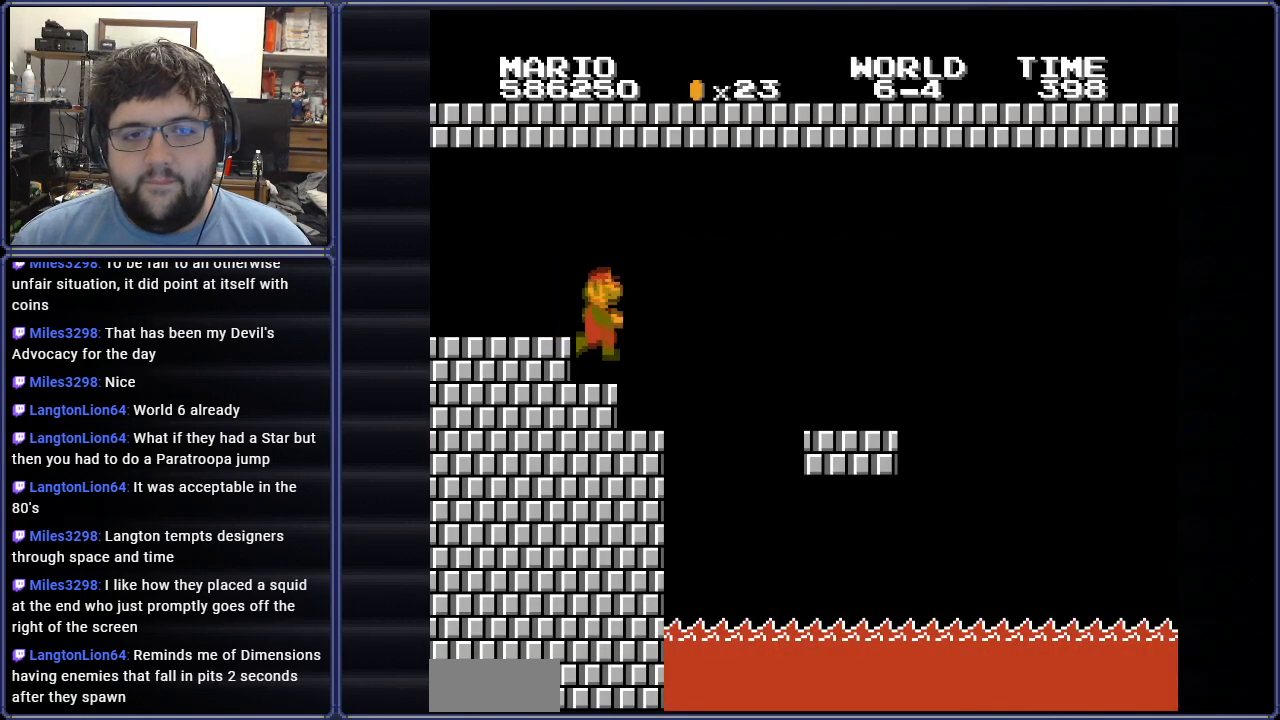
{"buttons": ["A", "B", "DPAD_RIGHT"], "events": [[150, "DPAD_LEFT", "down"], [267, "DPAD_LEFT", "up"], [450, "A", "down"], [484, "DPAD_RIGHT", "down"]]}
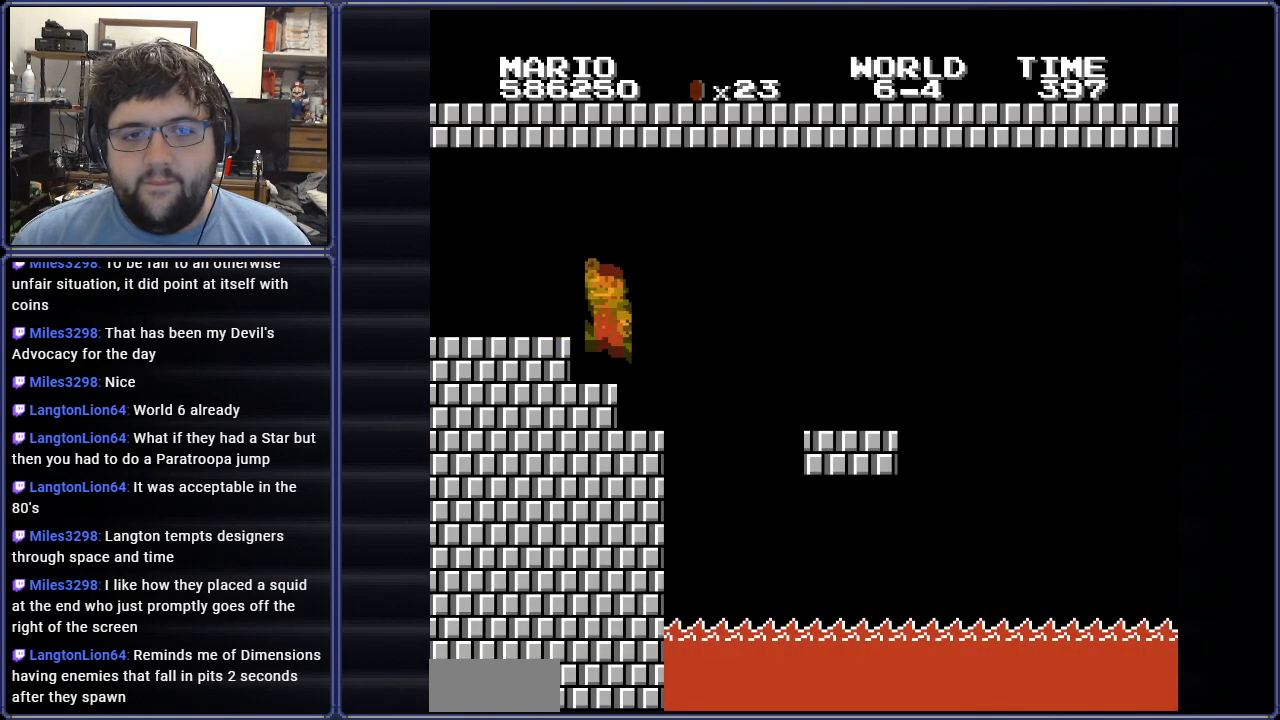
{"buttons": ["B", "DPAD_LEFT"], "events": [[50, "A", "up"], [184, "DPAD_RIGHT", "up"], [301, "DPAD_LEFT", "down"]]}
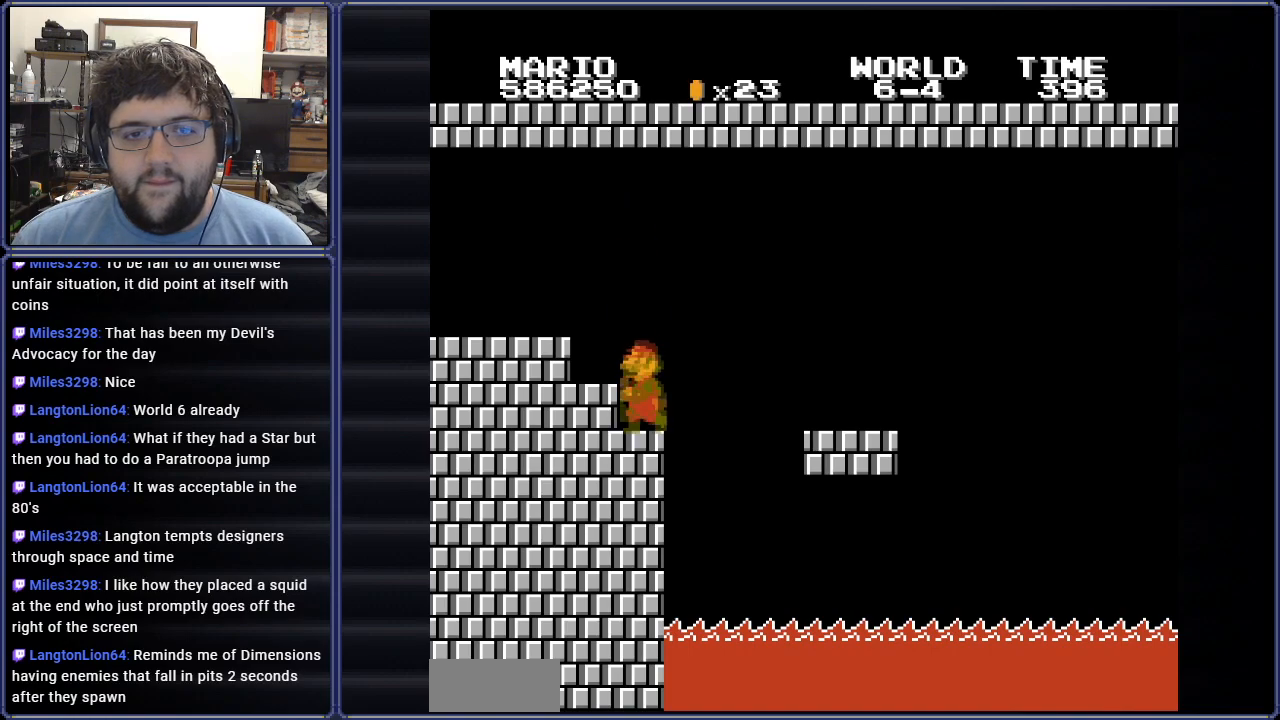
{"buttons": ["A", "B", "DPAD_RIGHT"], "events": [[167, "DPAD_LEFT", "up"], [217, "DPAD_RIGHT", "down"], [500, "A", "down"]]}
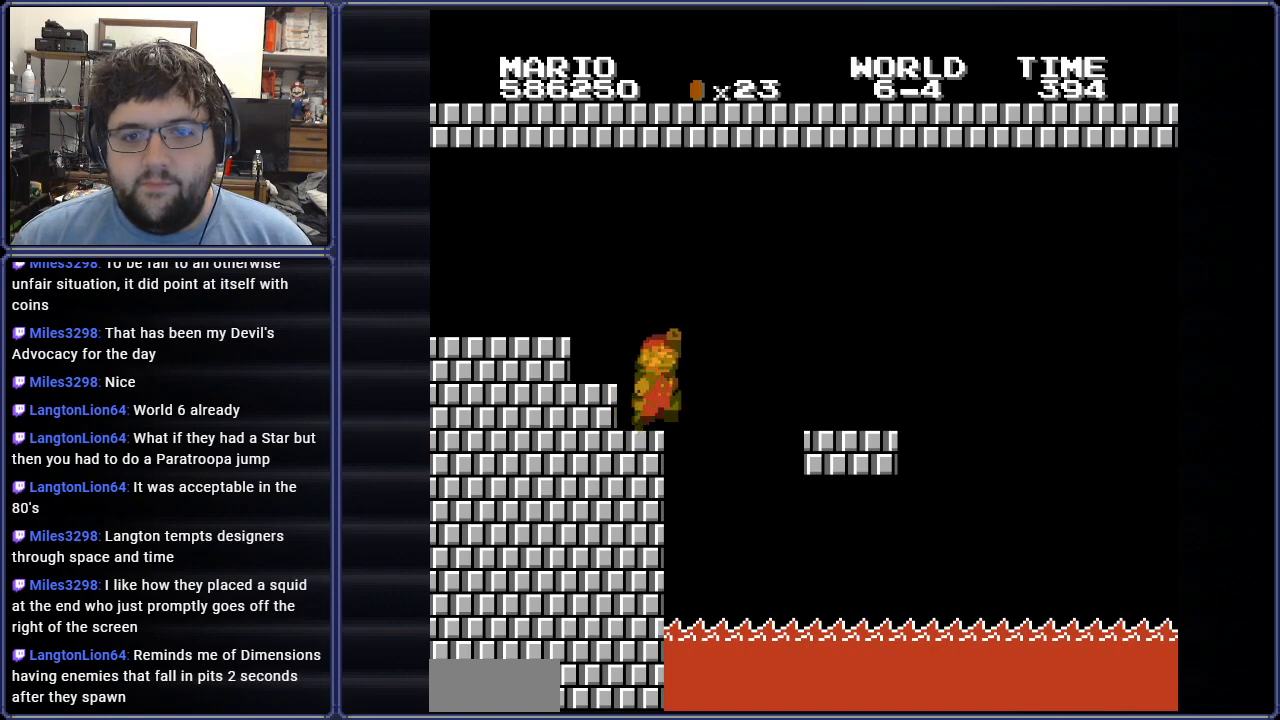
{"buttons": ["B", "DPAD_RIGHT"], "events": [[251, "A", "up"]]}
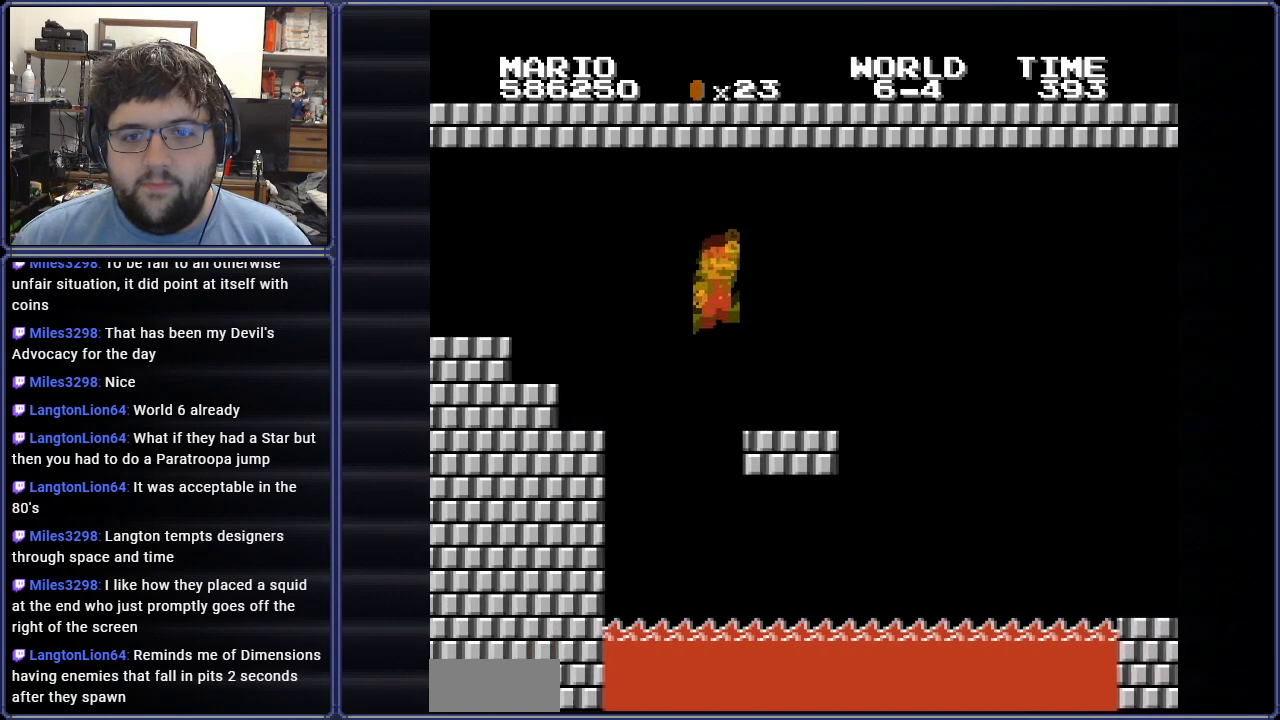
{"buttons": ["A", "B", "DPAD_RIGHT"], "events": [[350, "A", "down"]]}
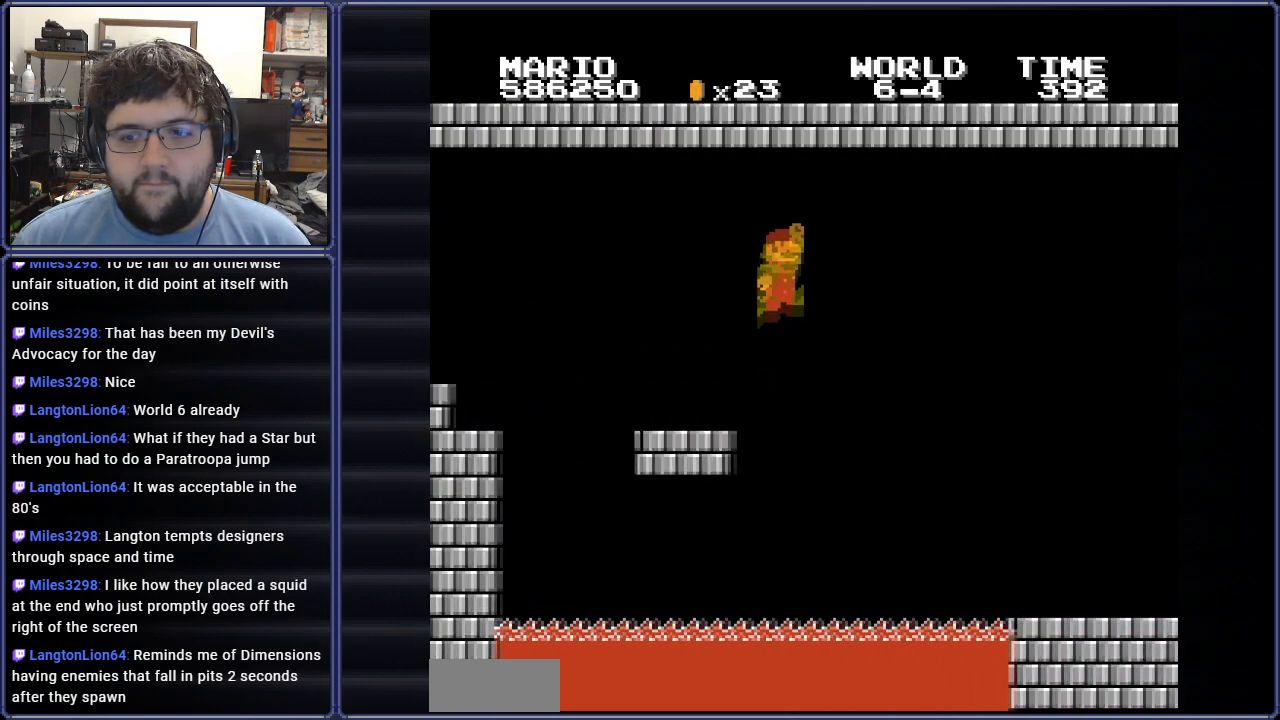
{"buttons": ["B", "DPAD_RIGHT"], "events": [[50, "A", "up"]]}
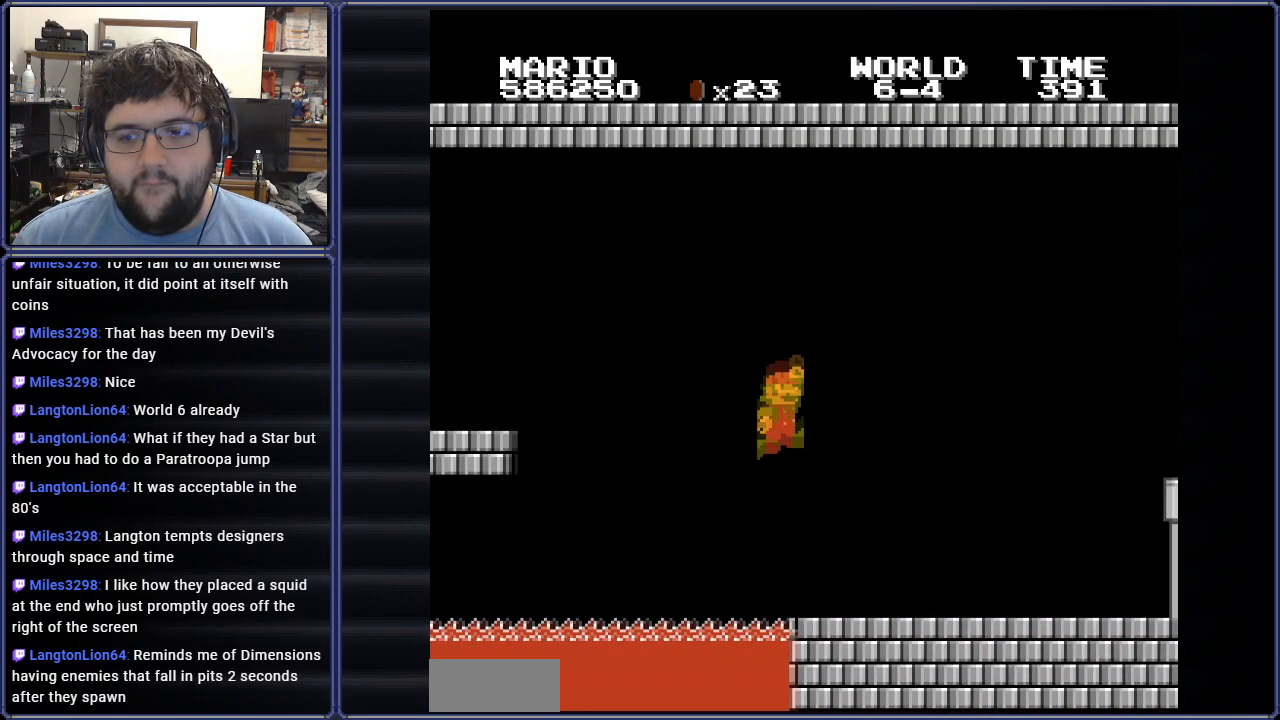
{"buttons": ["B", "DPAD_RIGHT"], "events": []}
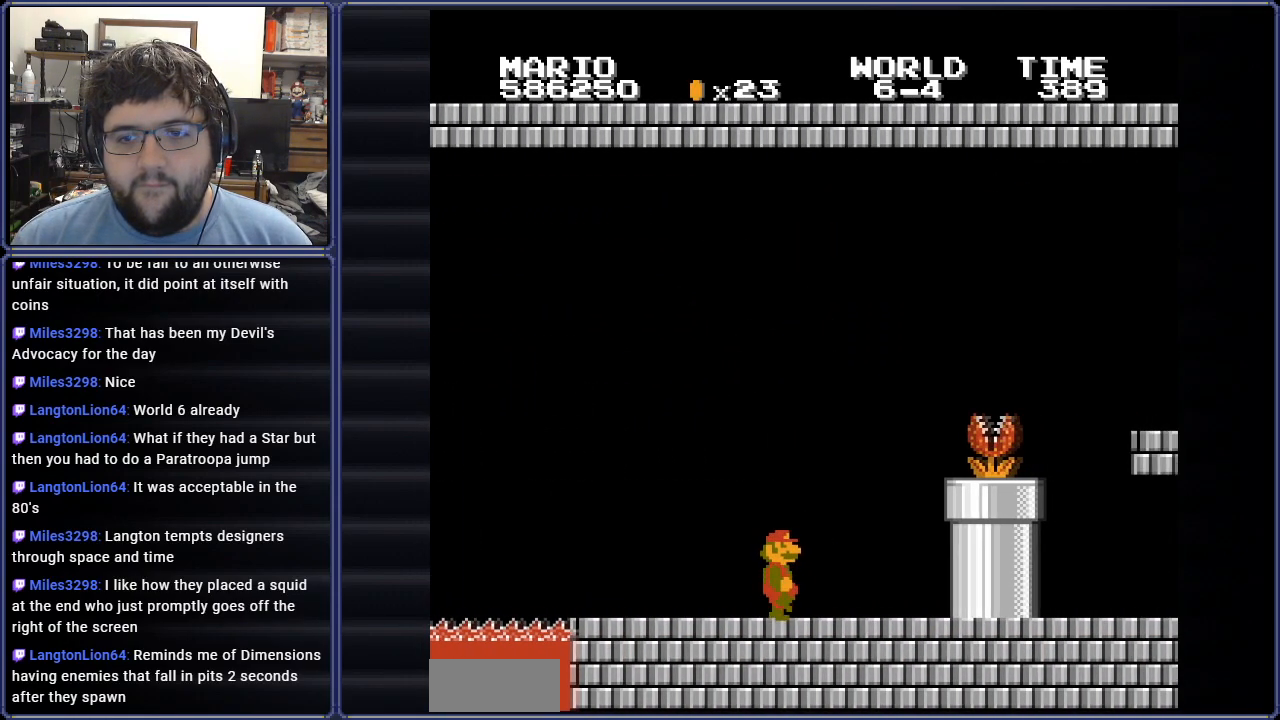
{"buttons": ["A", "B"], "events": [[234, "DPAD_RIGHT", "up"], [467, "A", "down"]]}
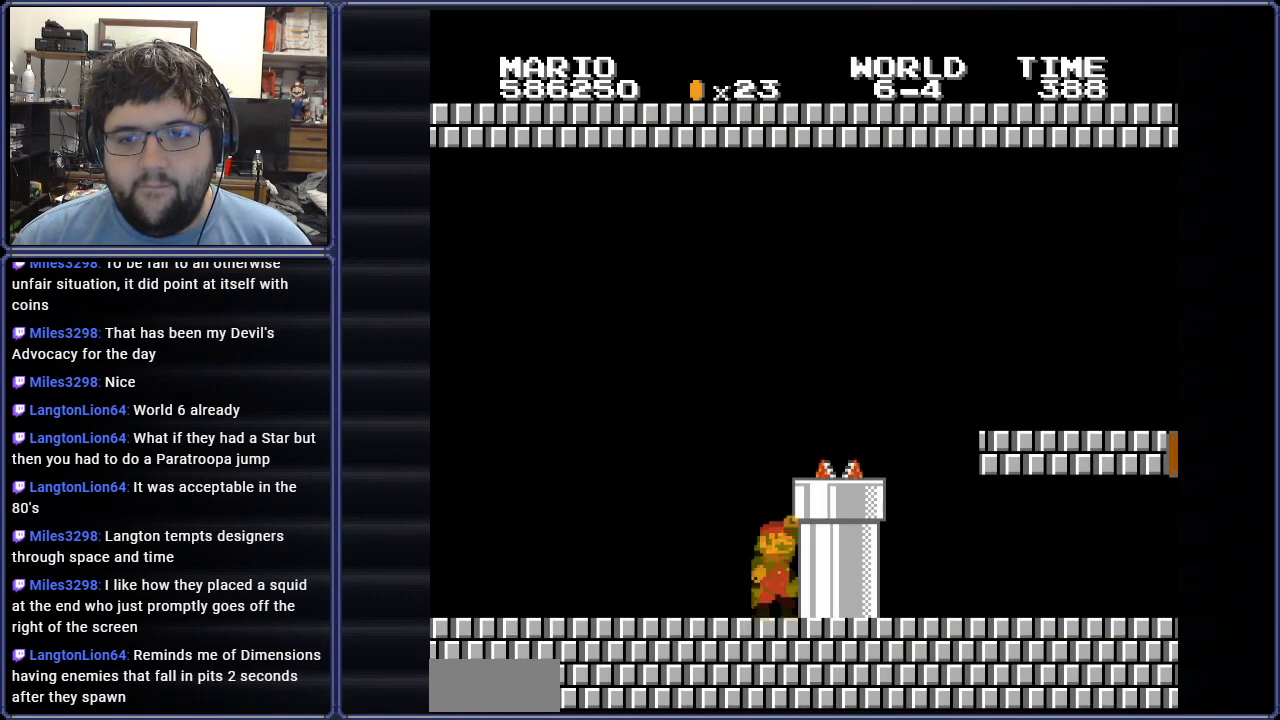
{"buttons": ["B", "DPAD_RIGHT"], "events": [[167, "DPAD_RIGHT", "down"], [234, "A", "up"]]}
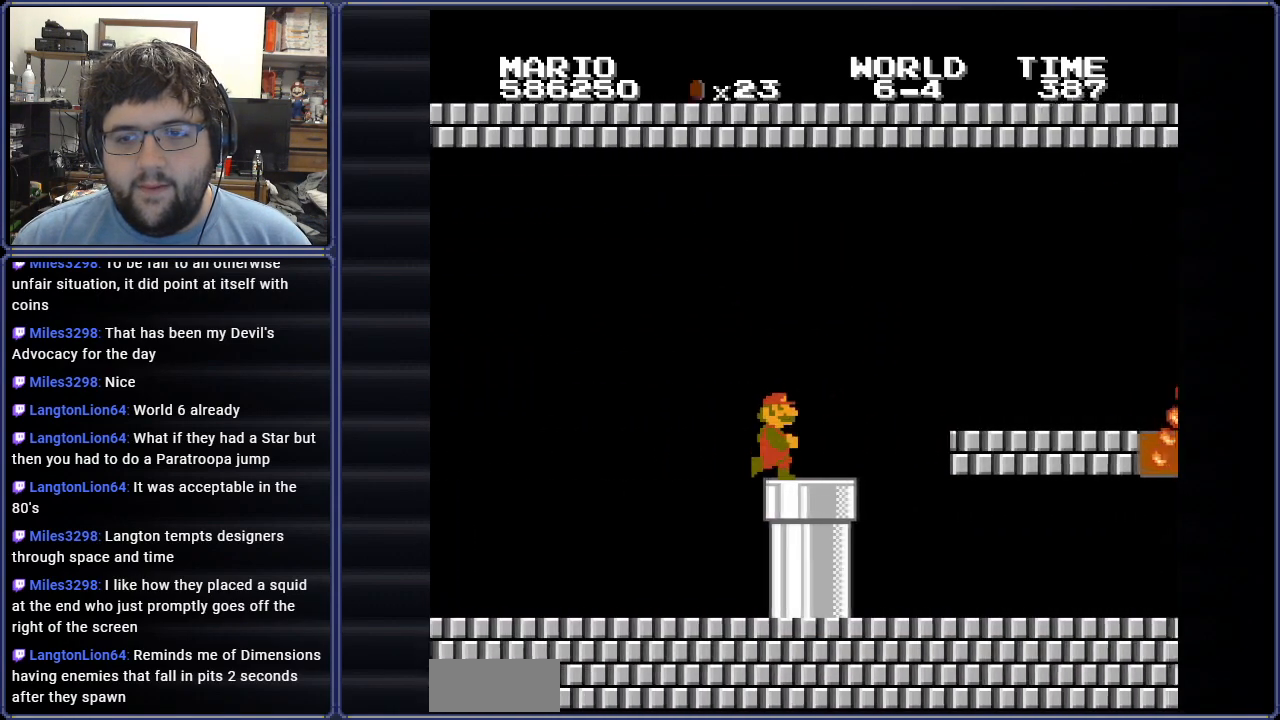
{"buttons": ["B", "DPAD_RIGHT"], "events": [[150, "A", "down"], [267, "A", "up"]]}
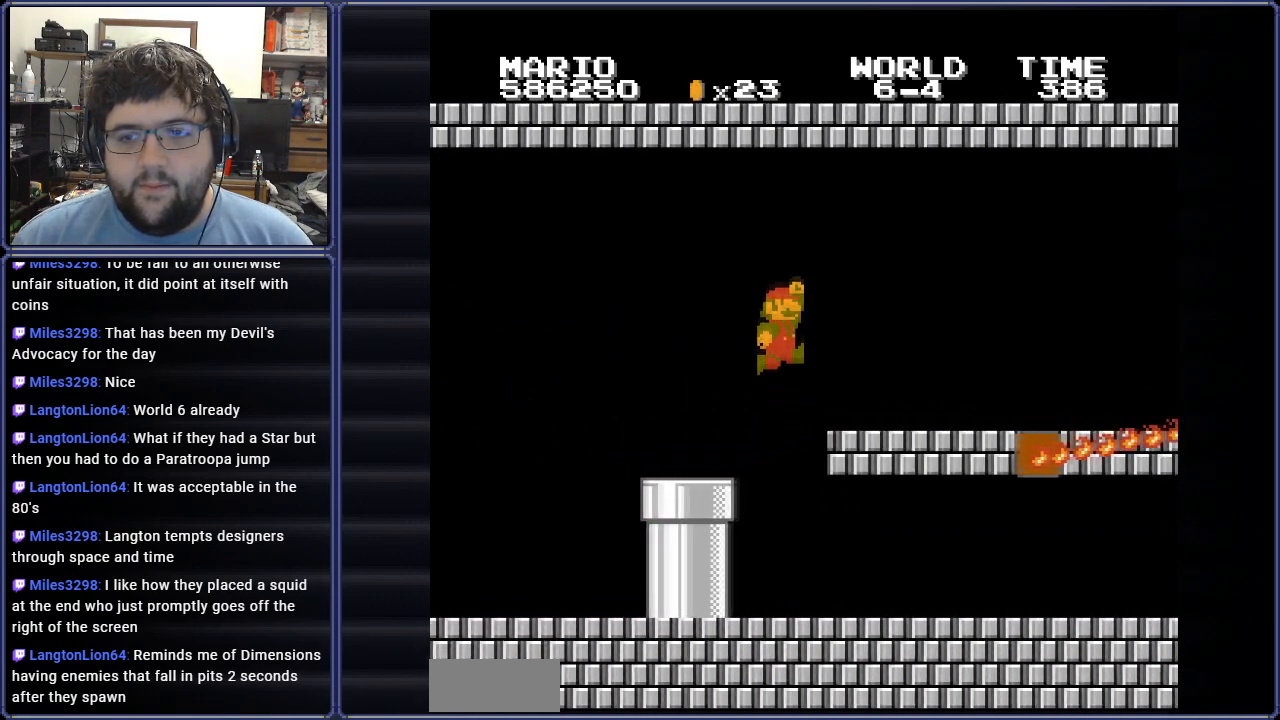
{"buttons": ["B", "DPAD_LEFT"], "events": [[417, "DPAD_RIGHT", "up"], [417, "DPAD_UP", "down"], [434, "DPAD_LEFT", "down"], [434, "DPAD_UP", "up"]]}
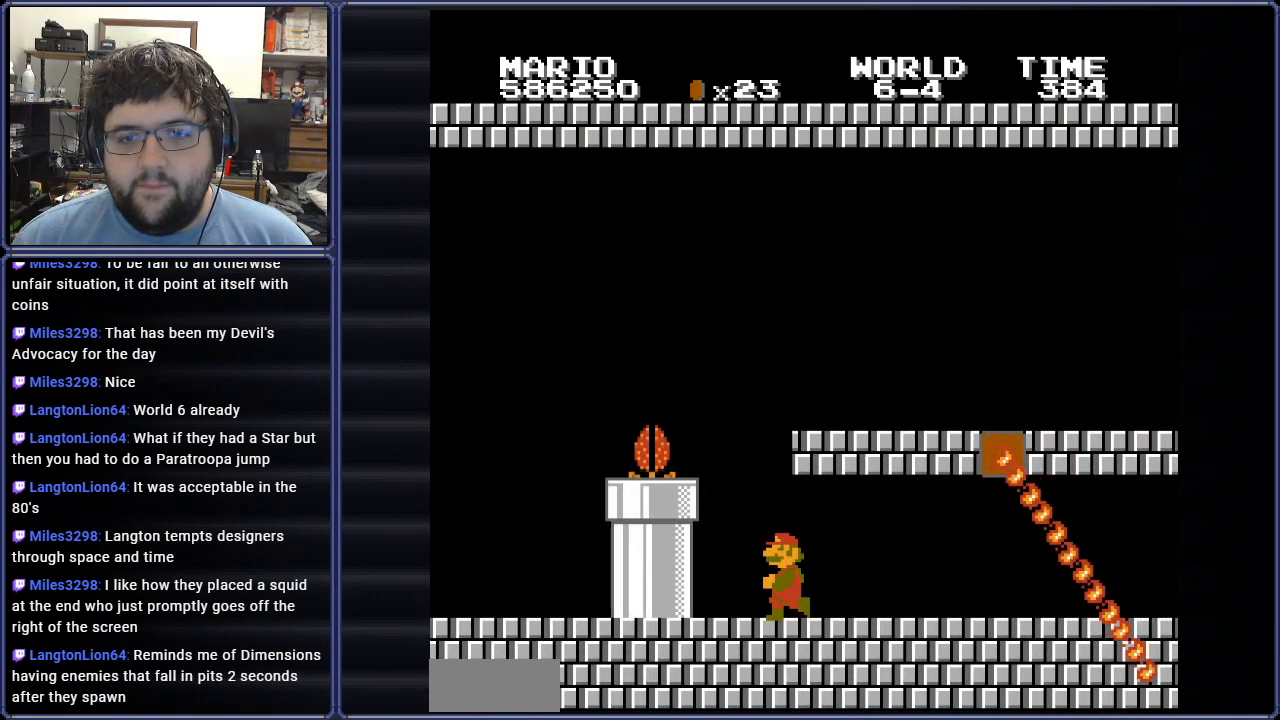
{"buttons": ["B"], "events": [[417, "DPAD_LEFT", "up"]]}
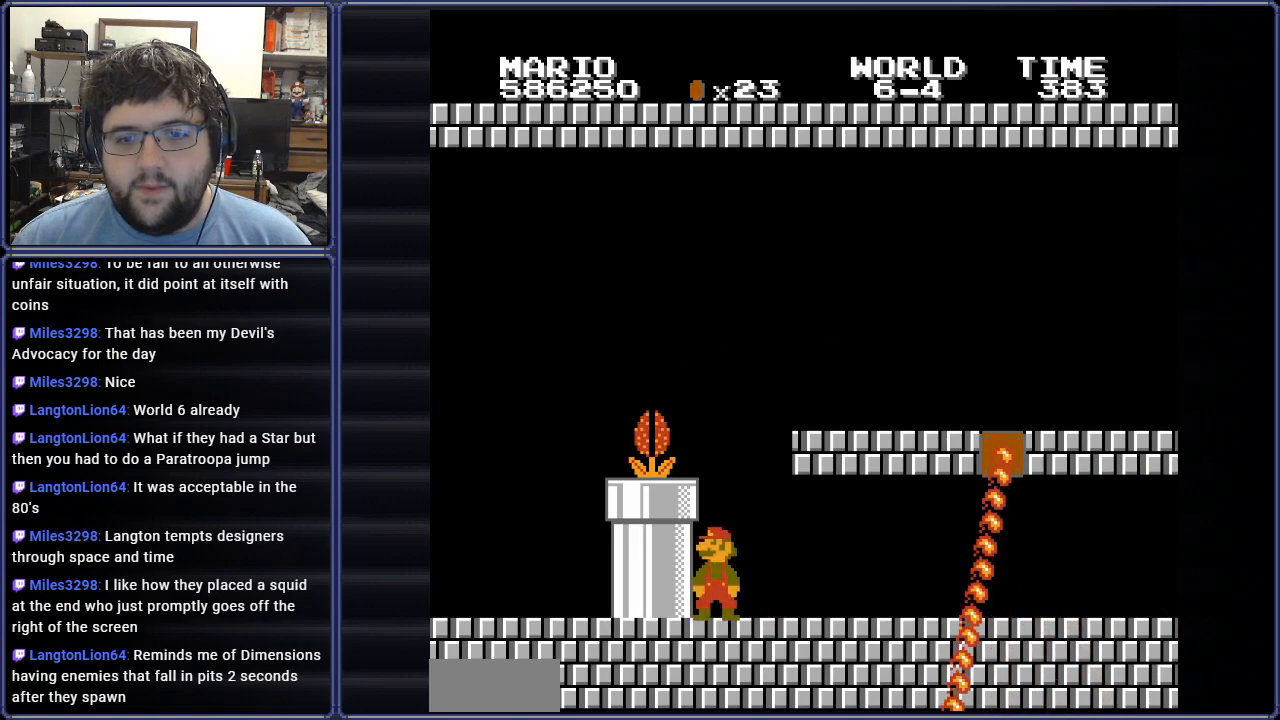
{"buttons": ["B", "DPAD_DOWN"], "events": [[34, "DPAD_DOWN", "down"], [184, "DPAD_LEFT", "down"], [317, "DPAD_LEFT", "up"]]}
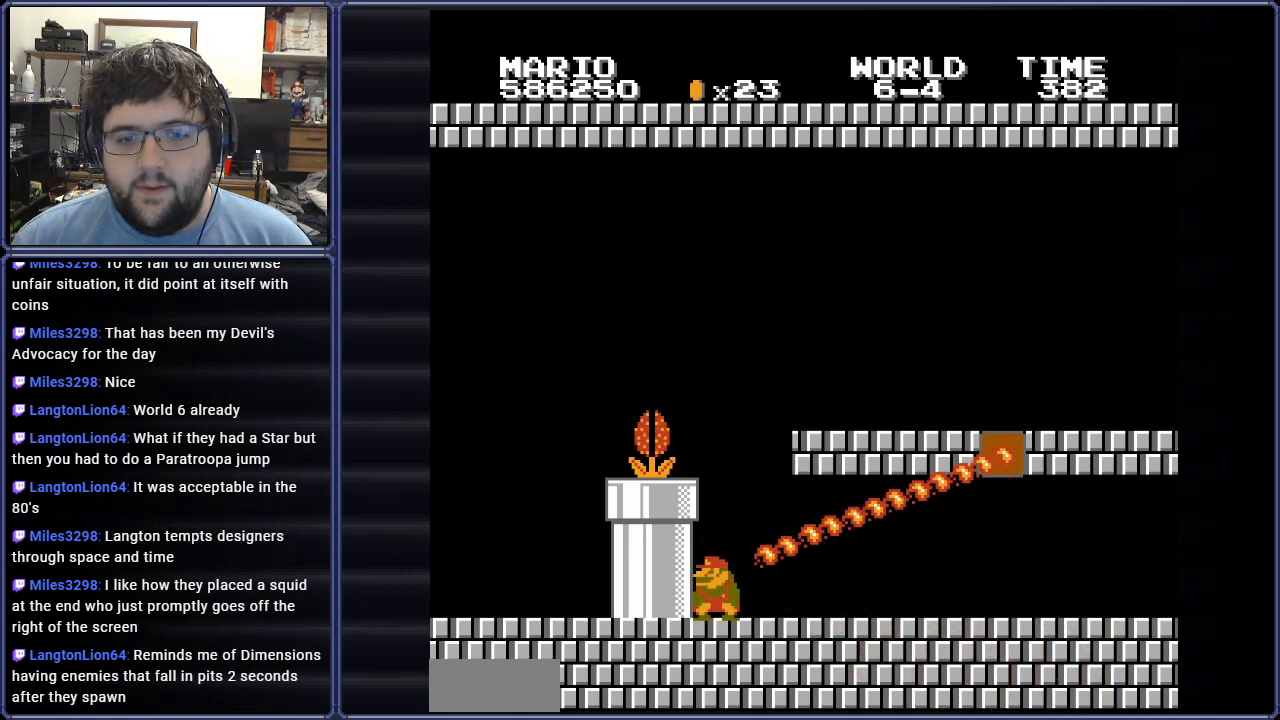
{"buttons": ["A", "B"], "events": [[400, "DPAD_DOWN", "up"], [467, "A", "down"]]}
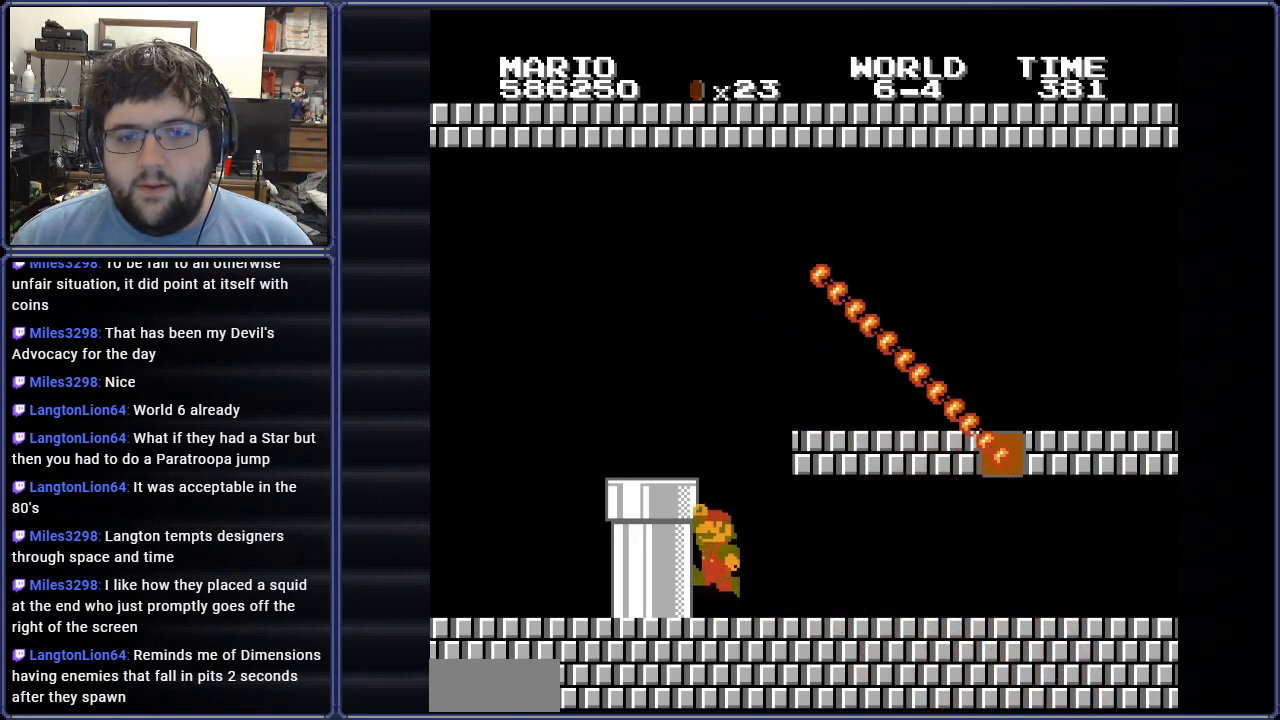
{"buttons": ["B", "DPAD_RIGHT"], "events": [[117, "DPAD_LEFT", "down"], [217, "A", "up"], [317, "DPAD_LEFT", "up"], [351, "DPAD_UP", "down"], [367, "DPAD_RIGHT", "down"], [367, "DPAD_UP", "up"]]}
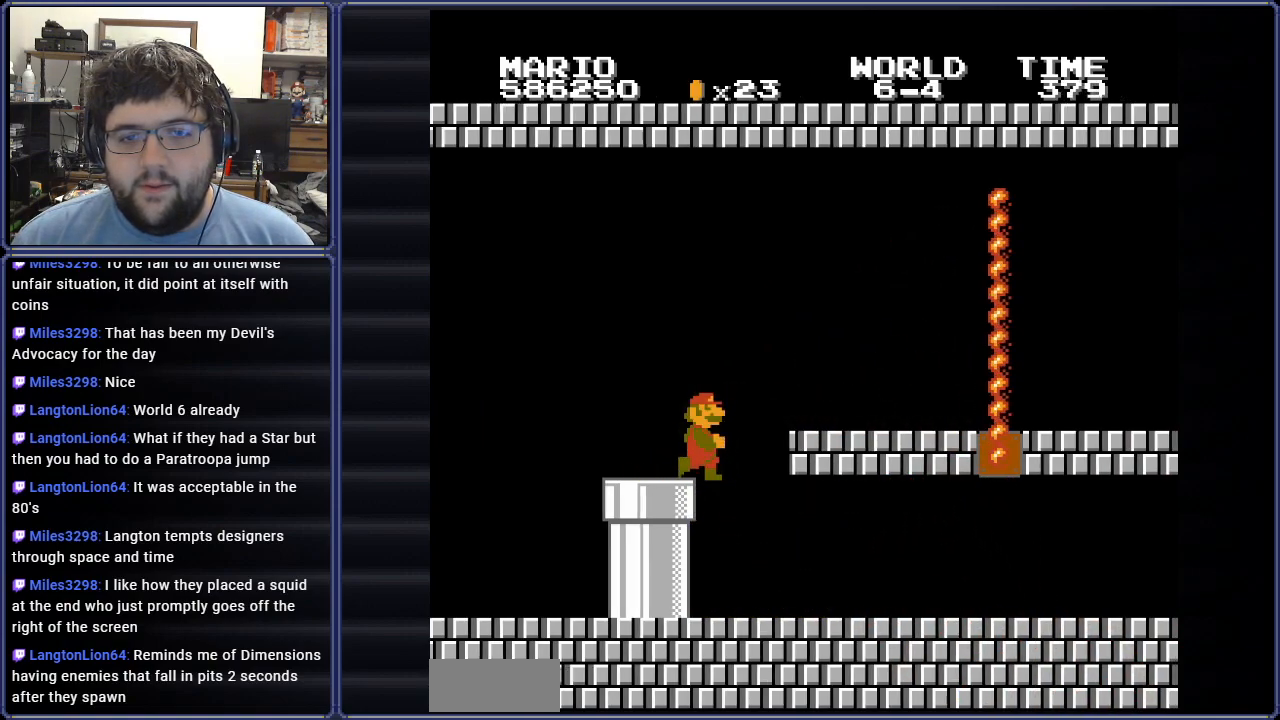
{"buttons": ["B", "DPAD_RIGHT"], "events": [[50, "A", "down"], [250, "A", "up"]]}
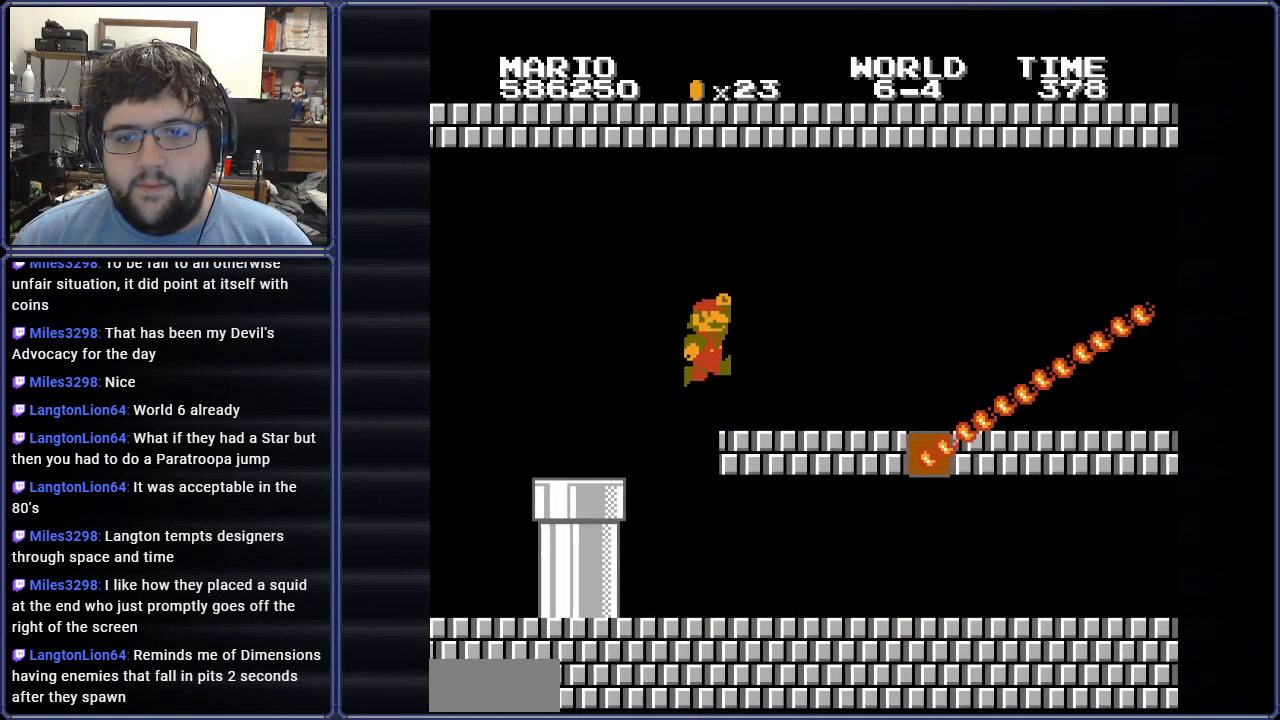
{"buttons": ["B", "DPAD_RIGHT"], "events": []}
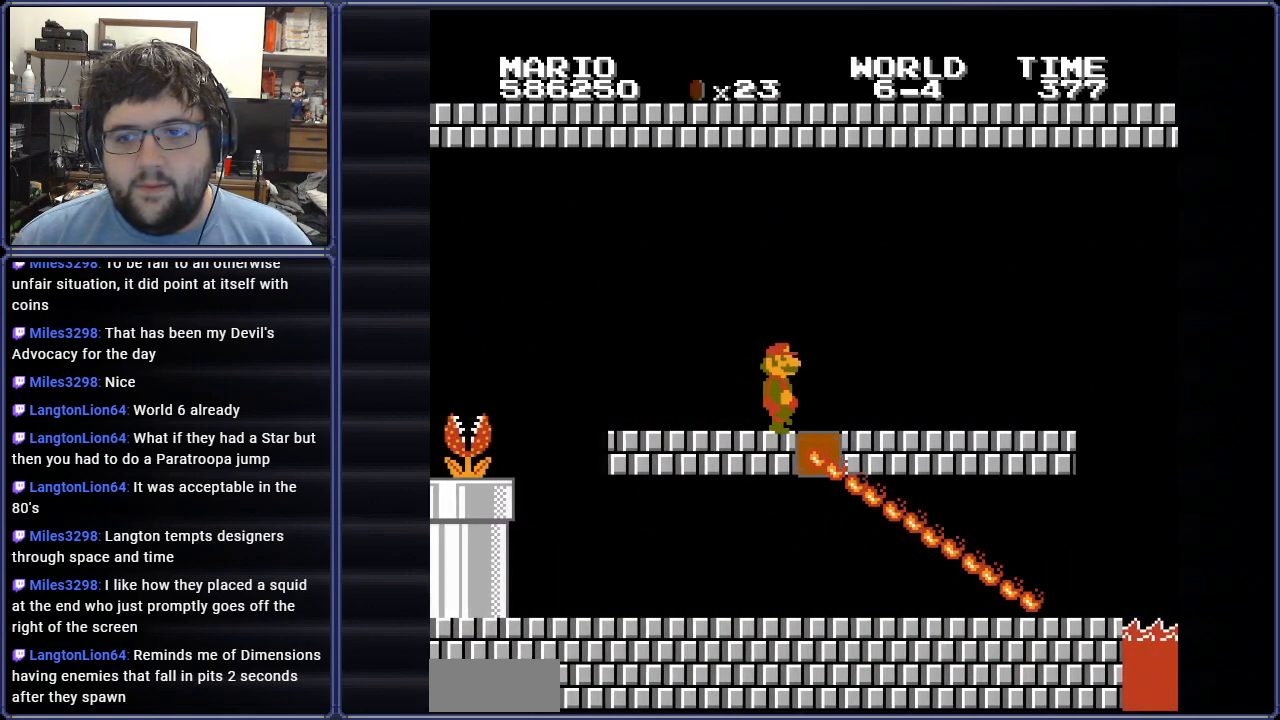
{"buttons": ["A", "B", "DPAD_RIGHT"], "events": [[500, "A", "down"]]}
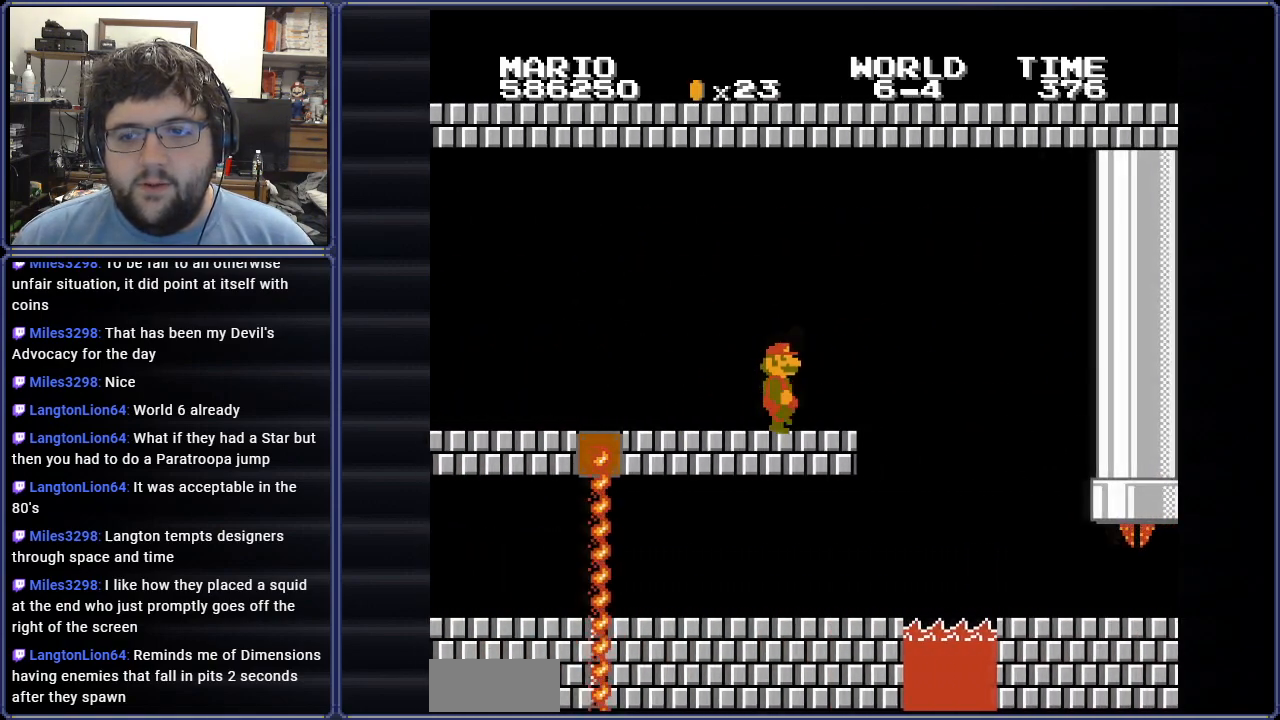
{"buttons": ["B"], "events": [[134, "A", "up"], [134, "DPAD_RIGHT", "up"], [150, "DPAD_LEFT", "down"], [484, "DPAD_LEFT", "up"]]}
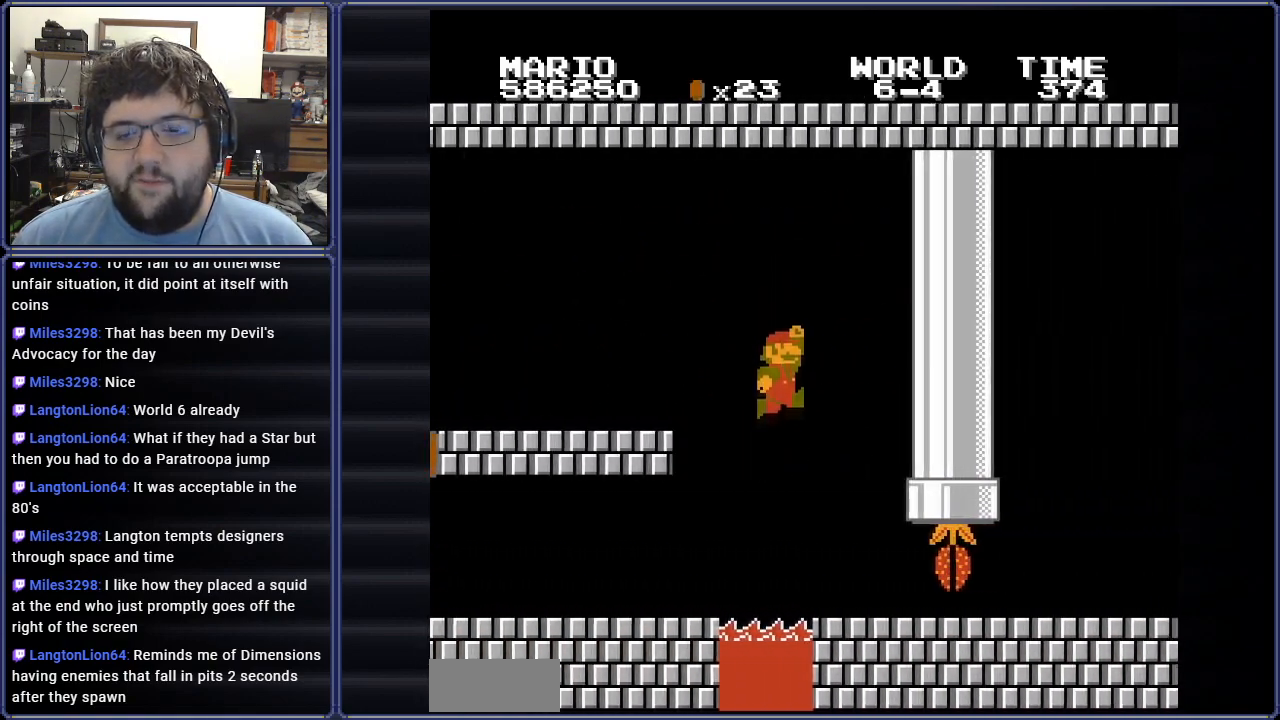
{"buttons": ["B"], "events": [[283, "DPAD_LEFT", "down"], [483, "DPAD_LEFT", "up"]]}
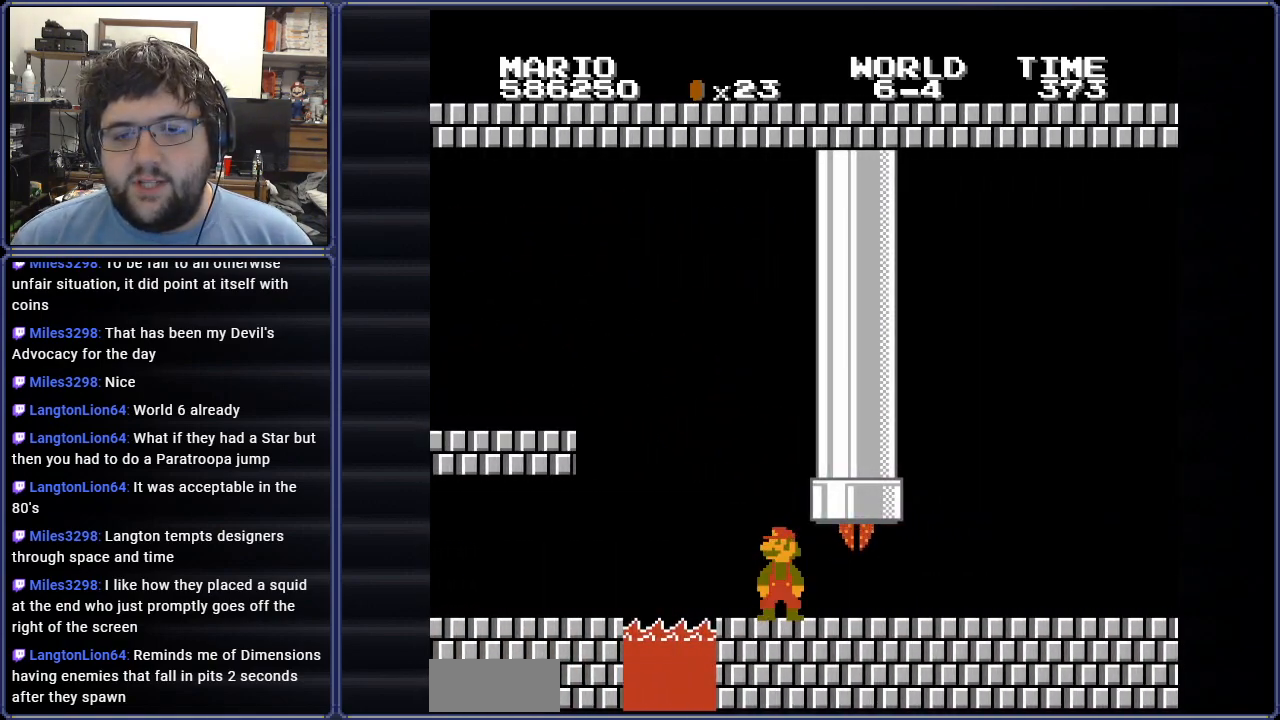
{"buttons": ["B", "DPAD_RIGHT"], "events": [[117, "DPAD_RIGHT", "down"]]}